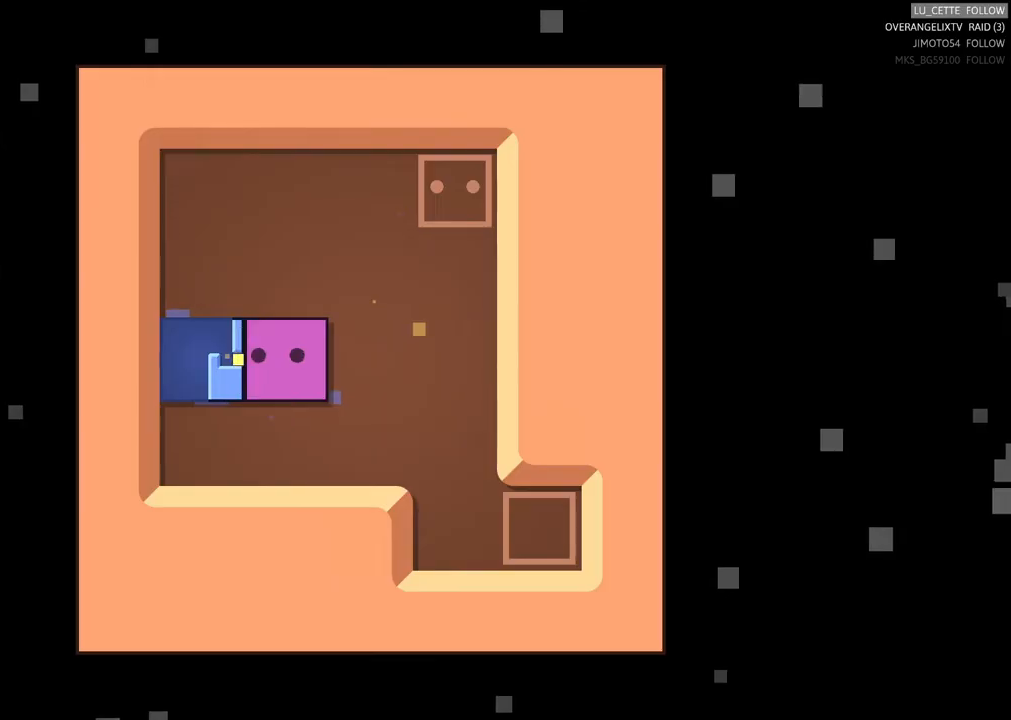
Gameplay with a controller (Xbox layout); each line is a JSON object with the inputs held at the frame after it. "events" lists button and stick changes between this image and that frame as [ms after this image, input, new state], when the widget could be followed in between. Not read: right_stick.
{"buttons": [], "left_stick": "up", "events": [[467, "left_stick", "up"]]}
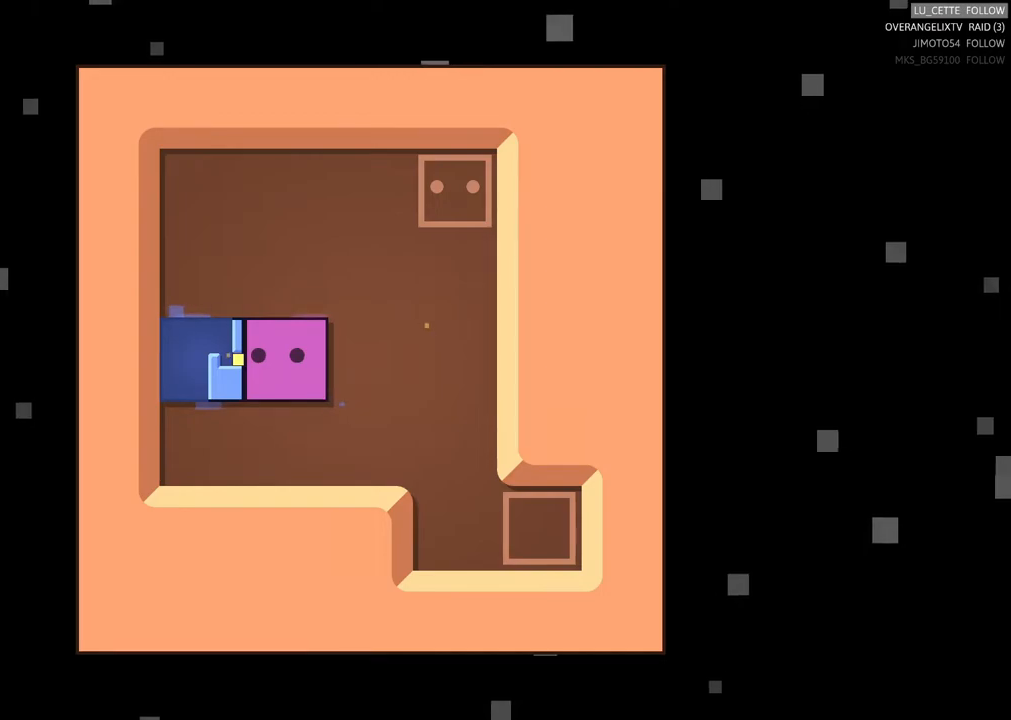
{"buttons": [], "left_stick": "down-left", "events": [[117, "left_stick", "up-left"], [317, "left_stick", "down-left"]]}
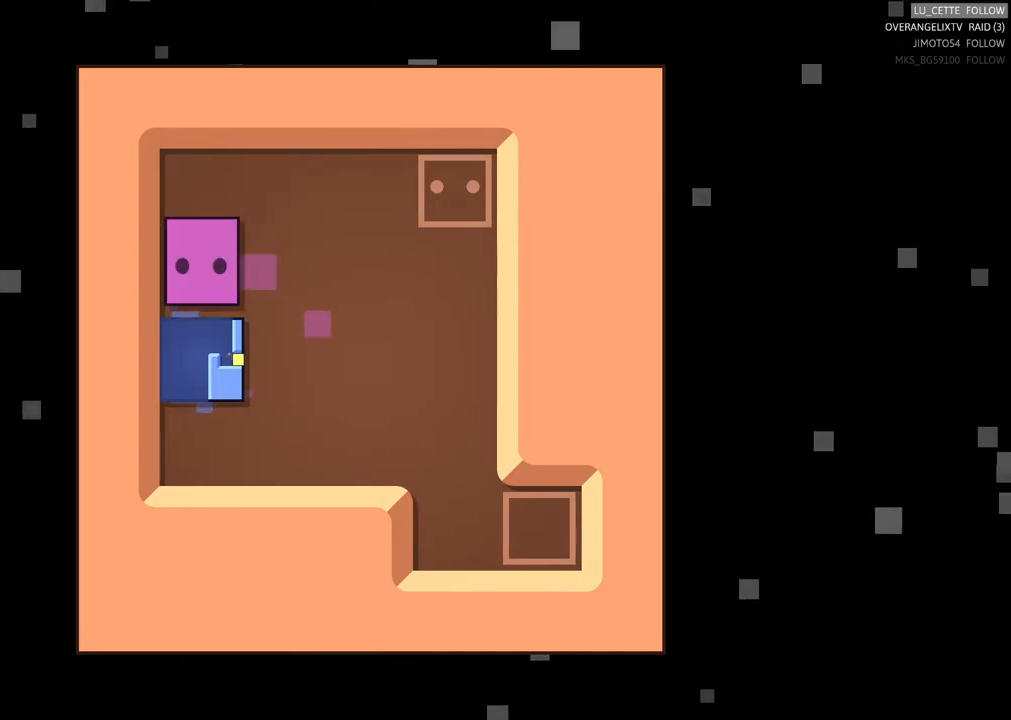
{"buttons": [], "left_stick": "center", "events": [[50, "left_stick", "down"], [250, "left_stick", "center"]]}
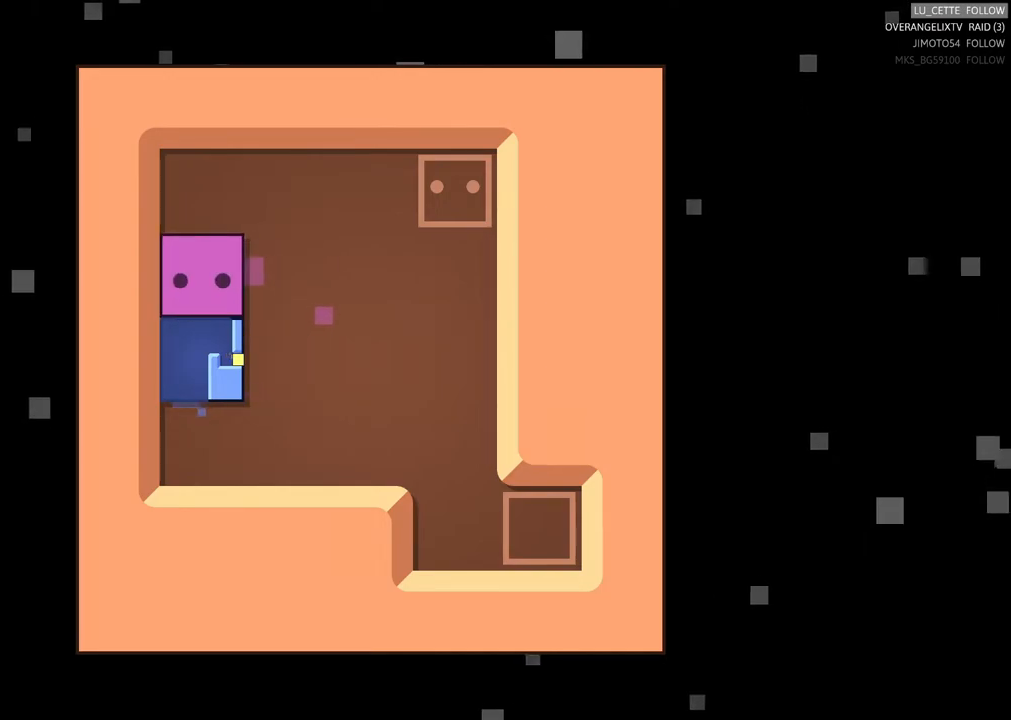
{"buttons": [], "left_stick": "down-left", "events": [[117, "left_stick", "down"], [333, "left_stick", "center"], [483, "left_stick", "down-left"]]}